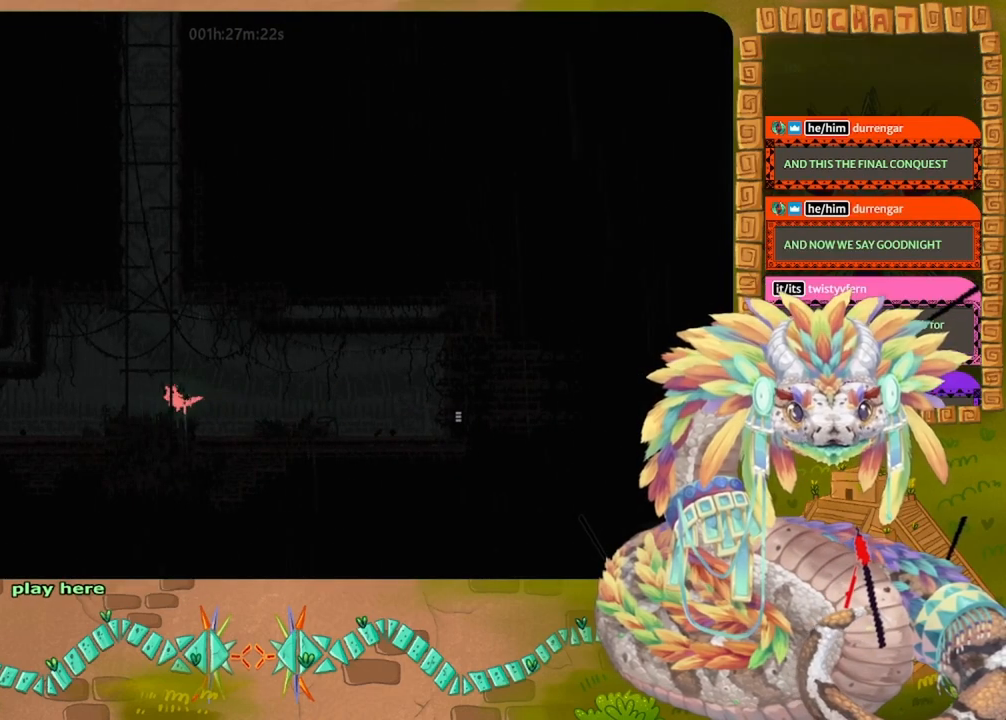
Gameplay with keyboard and mouse; each line is a JSON object with the keys held at the frame after it. "events" lists presses ("down") and releases ("up") of "down", "grab", "jump", "left", "right", "spin", "throw" and "up" between this image and that frame as [ms after this image, input, new state], when the widget could be followed in between. No other keys are recorded. Mouse buttons are not recorded. Key names are as the overlay labels them; some are game actions (e.g. jump) rather than physical keys. Not read: mouse_move.
{"keys": ["up"], "events": [[34, "jump", "up"], [134, "left", "up"], [267, "up", "up"], [334, "up", "down"]]}
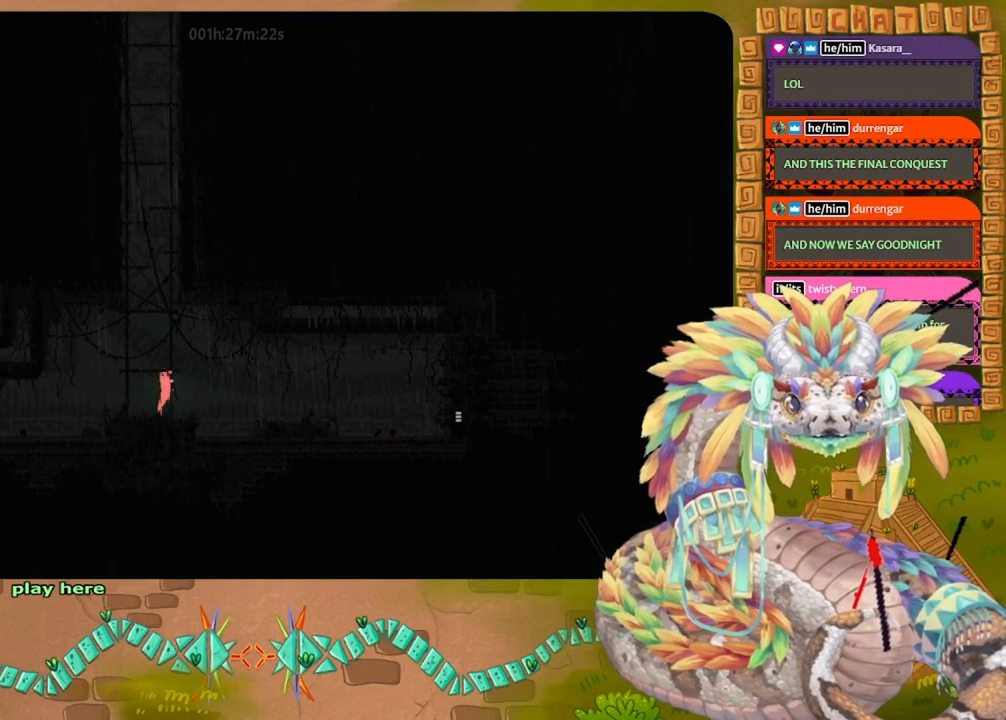
{"keys": ["up"], "events": [[100, "left", "down"], [167, "up", "up"], [400, "left", "up"], [400, "up", "down"]]}
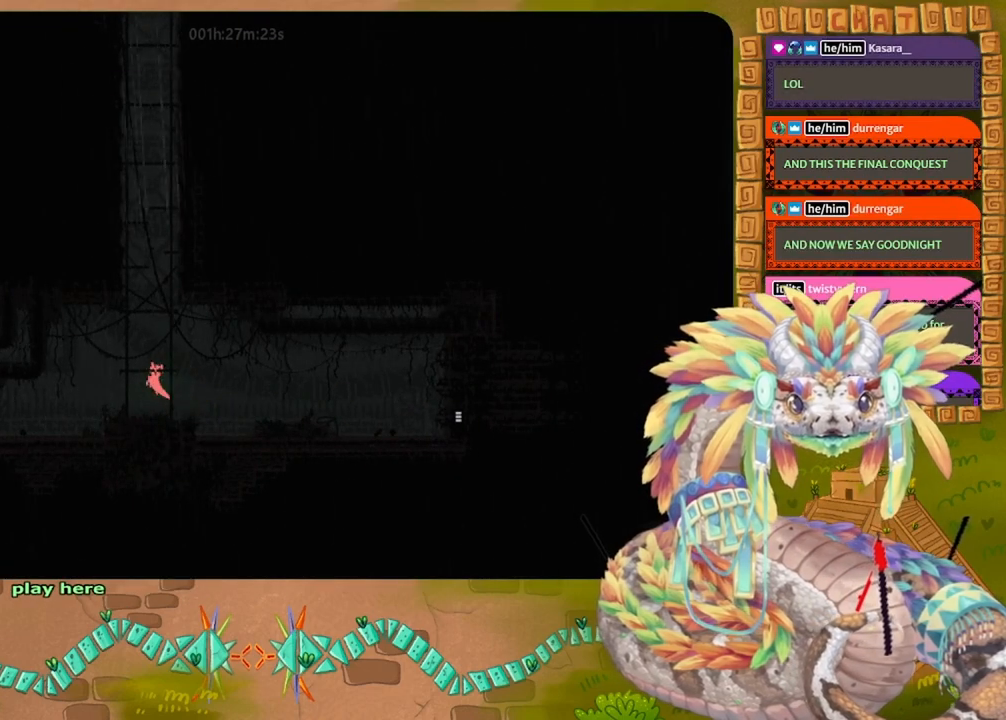
{"keys": ["jump"], "events": [[100, "up", "up"], [200, "up", "down"], [434, "jump", "down"], [434, "up", "up"]]}
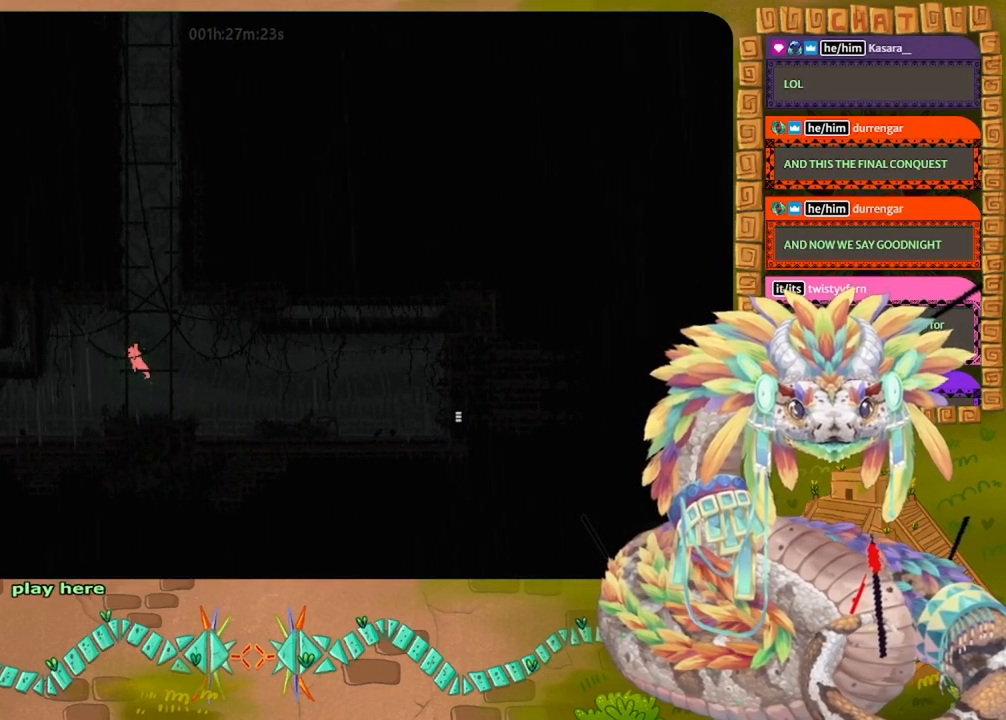
{"keys": ["up"], "events": [[167, "up", "down"], [267, "right", "down"], [300, "up", "up"], [367, "right", "up"], [400, "jump", "up"], [400, "up", "down"]]}
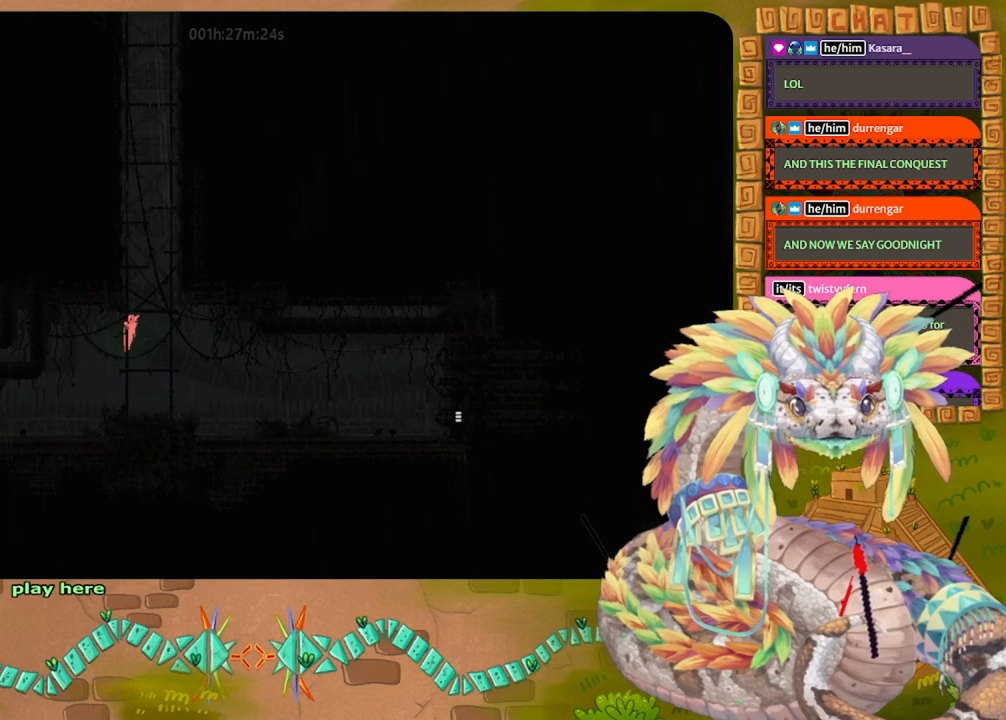
{"keys": ["up"], "events": [[134, "right", "down"], [167, "up", "up"], [367, "up", "down"], [467, "right", "up"]]}
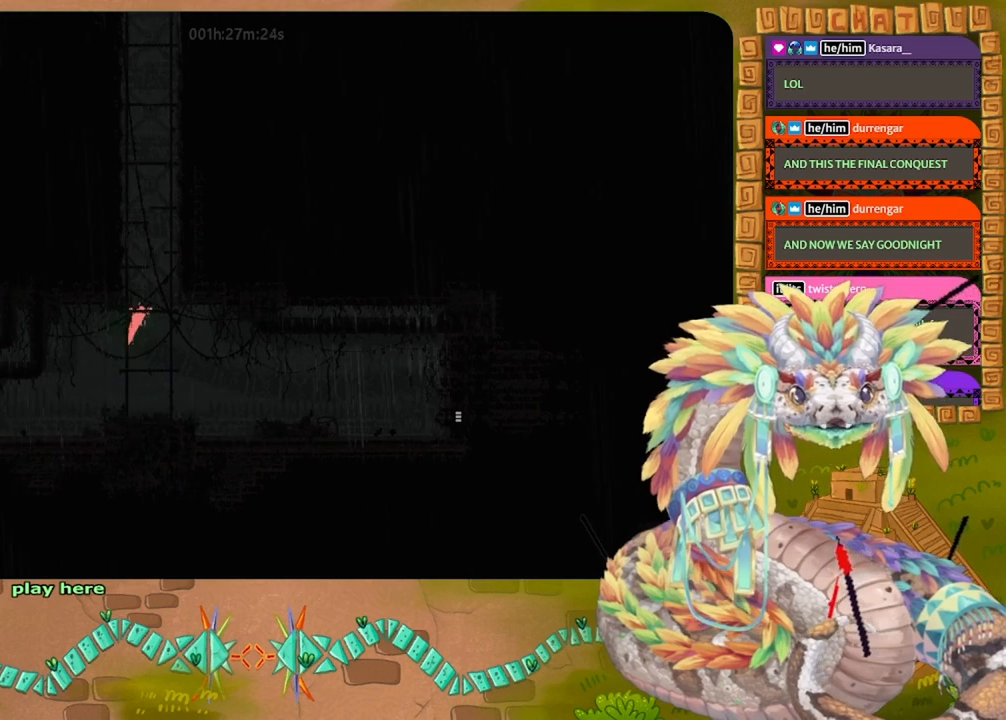
{"keys": [], "events": [[234, "jump", "down"], [334, "jump", "up"], [500, "up", "up"]]}
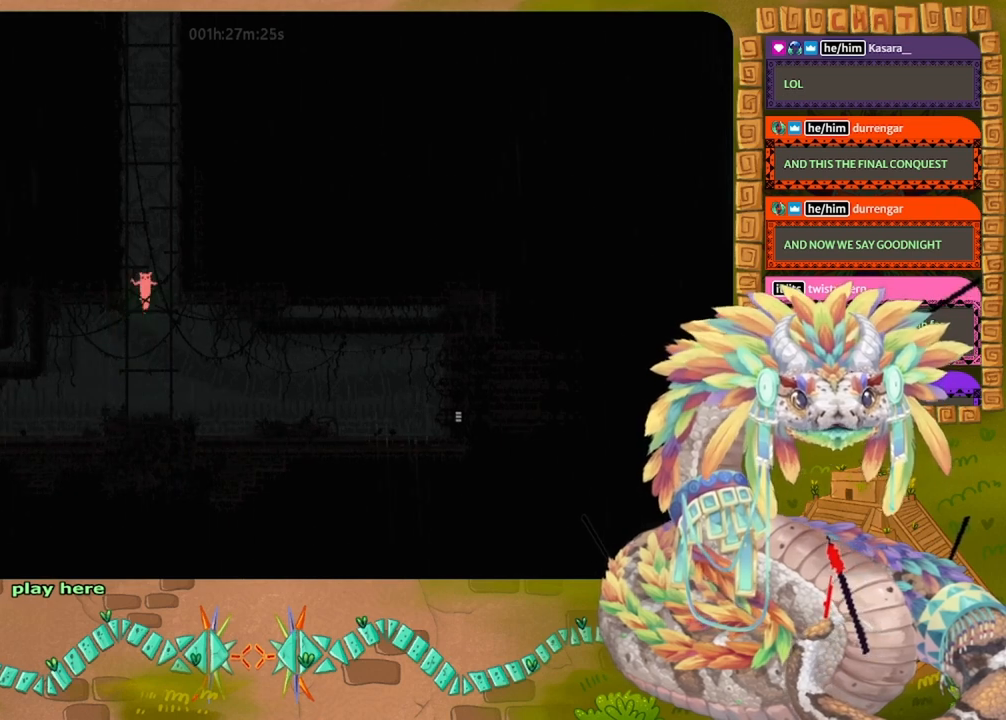
{"keys": ["up"], "events": [[267, "up", "down"]]}
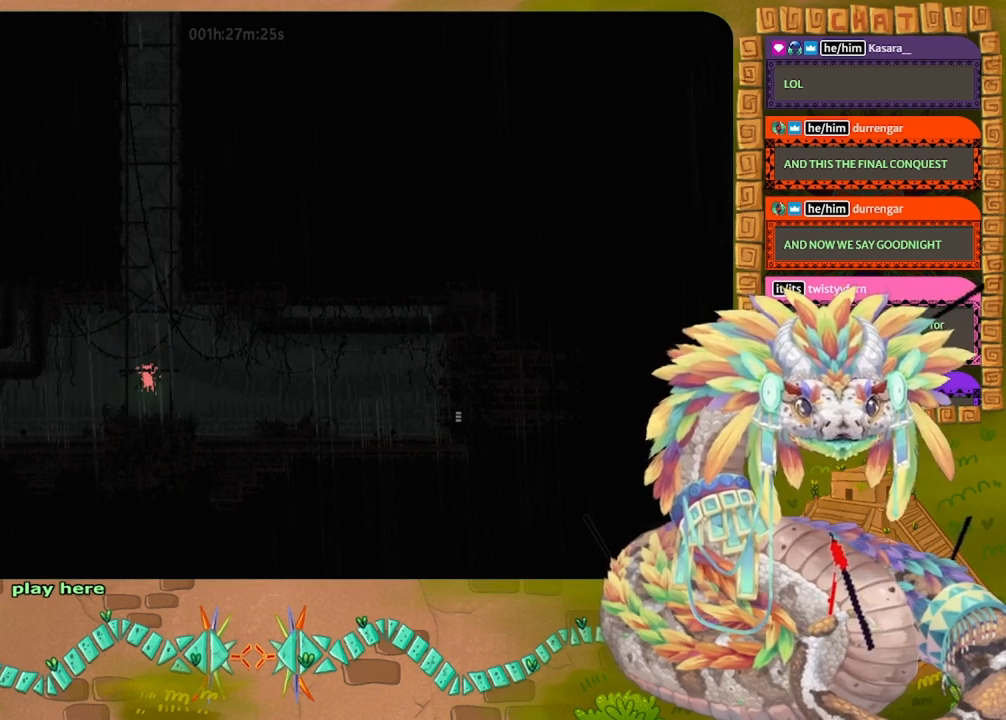
{"keys": ["left", "up"], "events": [[34, "up", "up"], [134, "up", "down"], [200, "jump", "down"], [400, "left", "down"], [500, "jump", "up"]]}
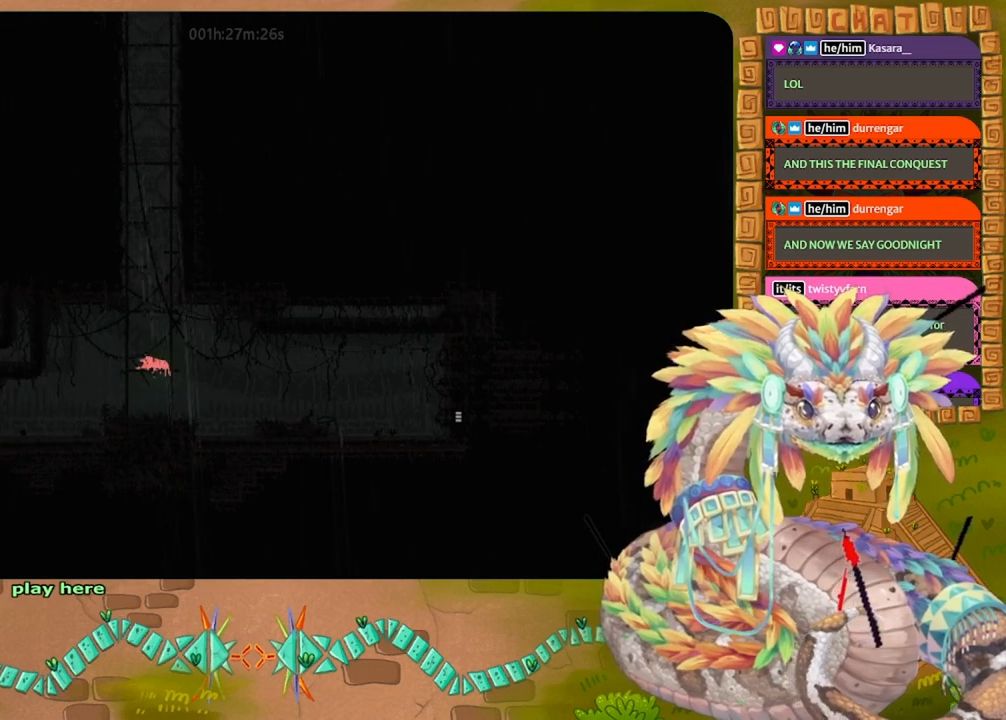
{"keys": ["jump", "left", "up"], "events": [[67, "left", "up"], [267, "jump", "down"], [367, "left", "down"]]}
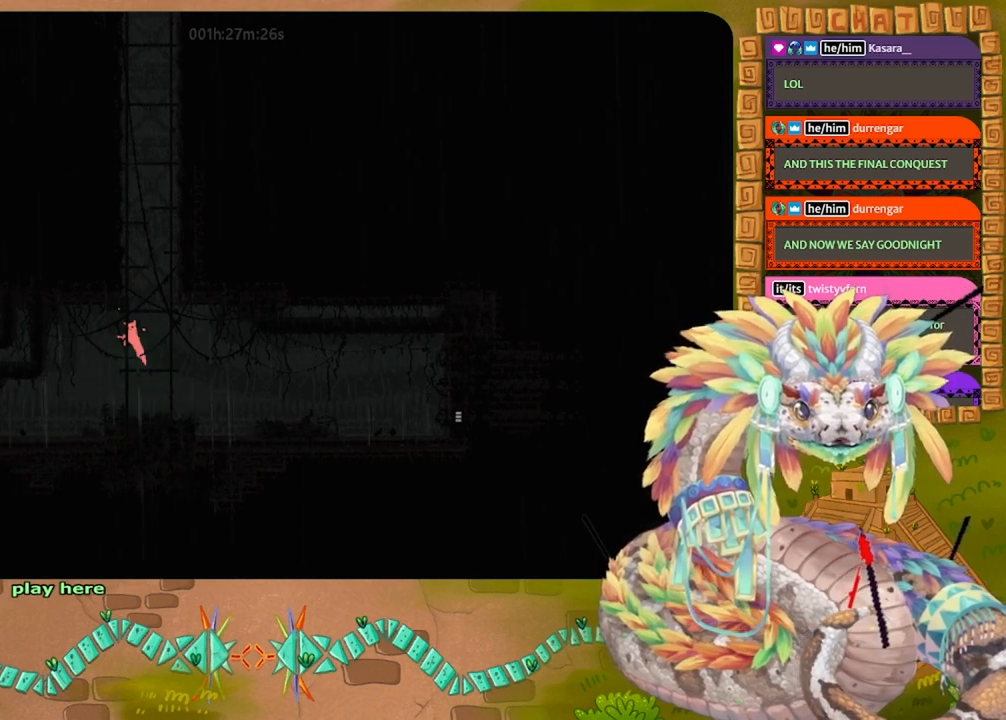
{"keys": ["right", "up"], "events": [[67, "jump", "up"], [67, "left", "up"], [300, "right", "down"]]}
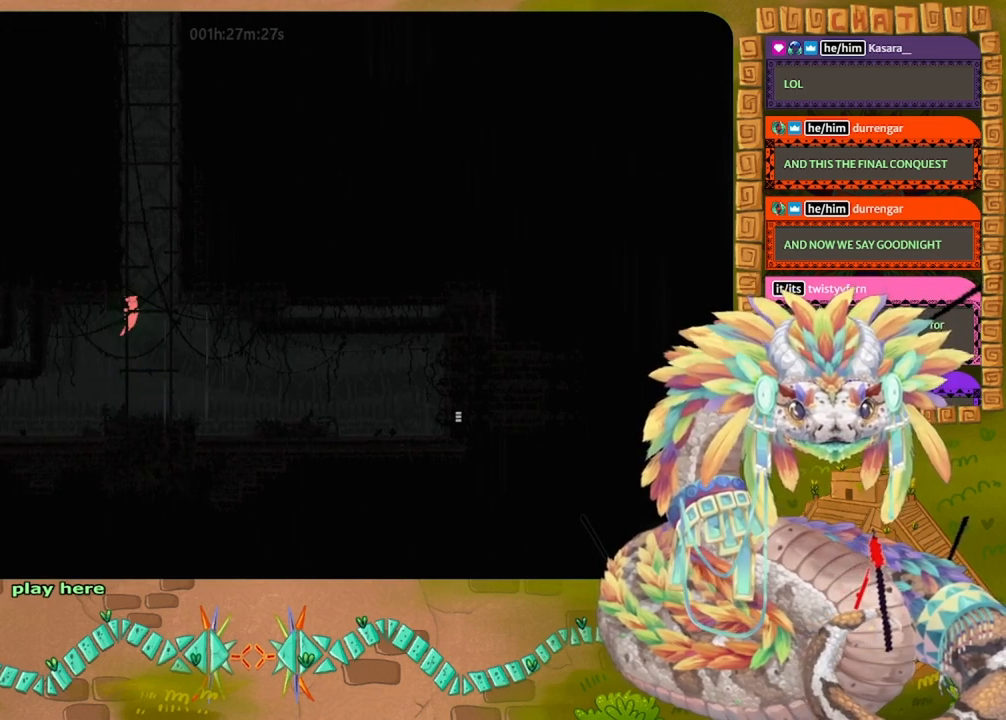
{"keys": ["up"], "events": [[67, "up", "up"], [234, "up", "down"], [300, "right", "up"]]}
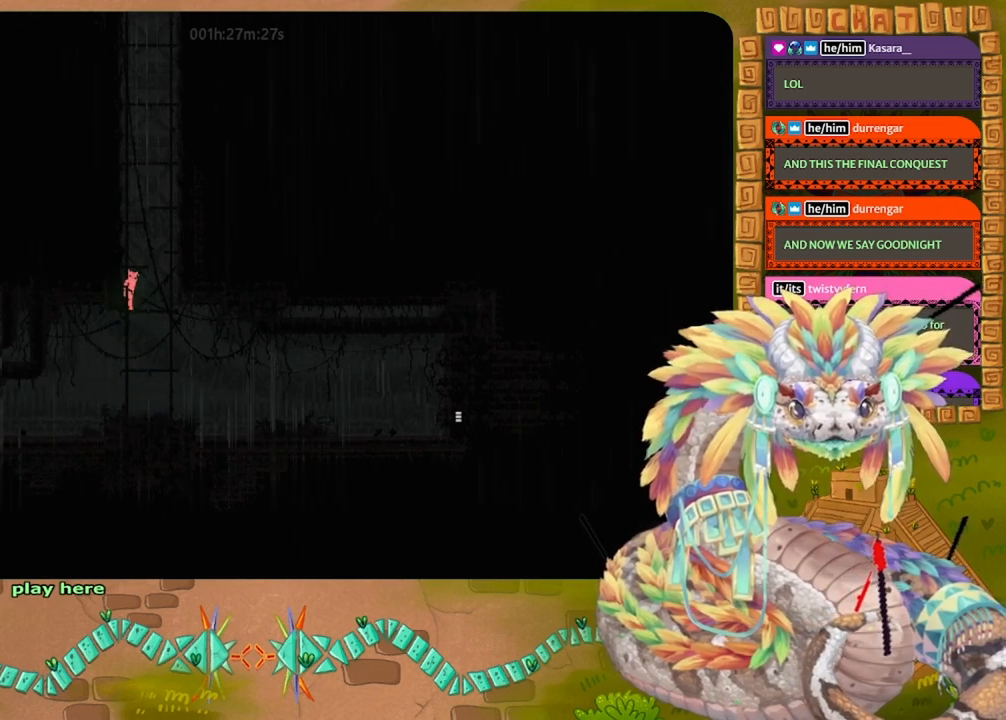
{"keys": ["left", "up"], "events": [[334, "left", "down"], [367, "jump", "down"], [467, "jump", "up"]]}
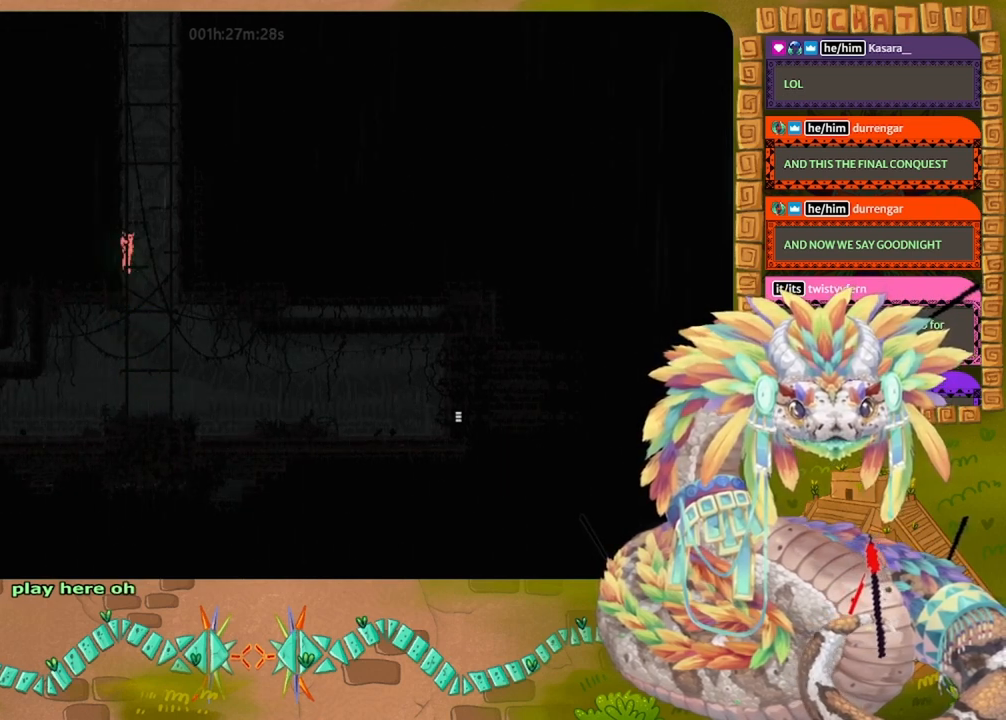
{"keys": ["up"], "events": [[300, "left", "up"]]}
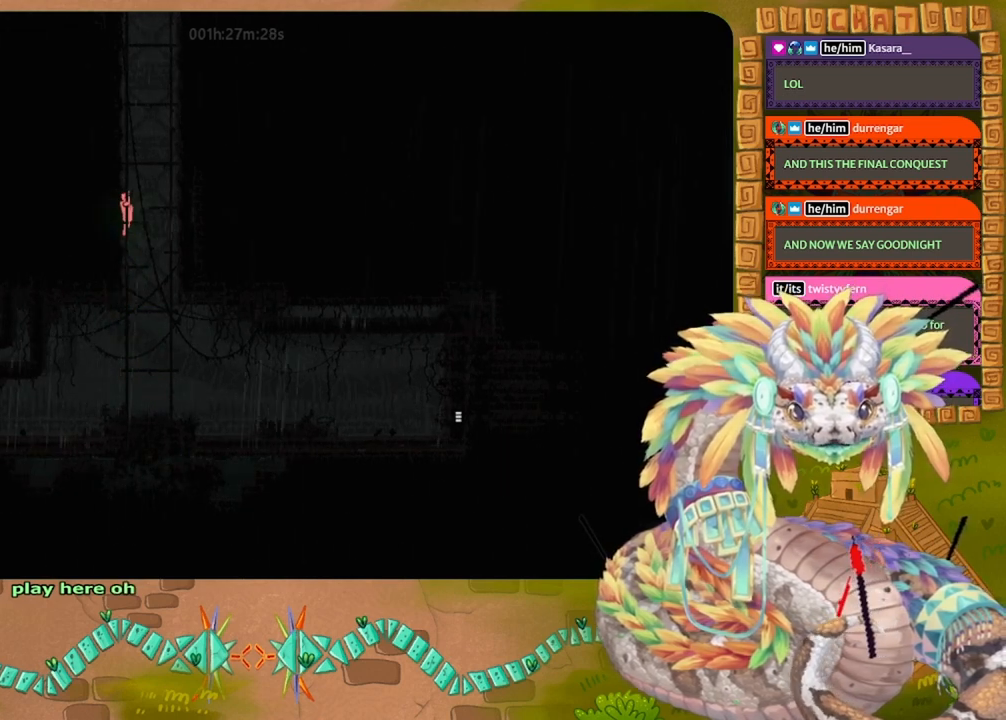
{"keys": ["up"], "events": []}
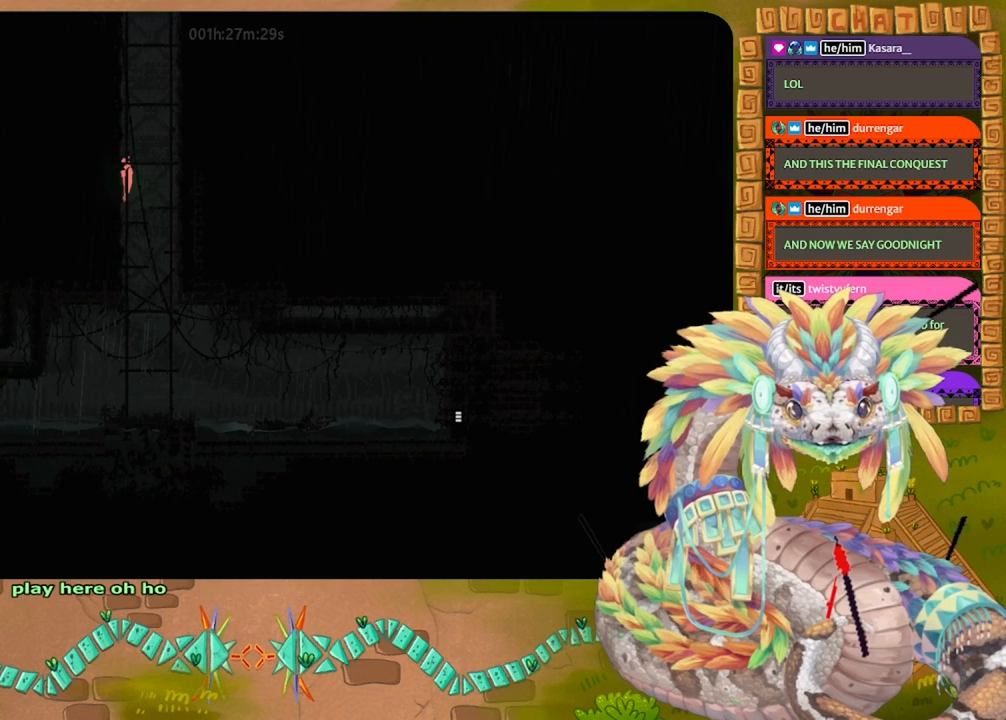
{"keys": ["jump", "left", "up"], "events": [[100, "jump", "down"], [200, "jump", "up"], [234, "right", "down"], [267, "jump", "down"], [300, "right", "up"], [367, "jump", "up"], [367, "left", "down"], [434, "jump", "down"]]}
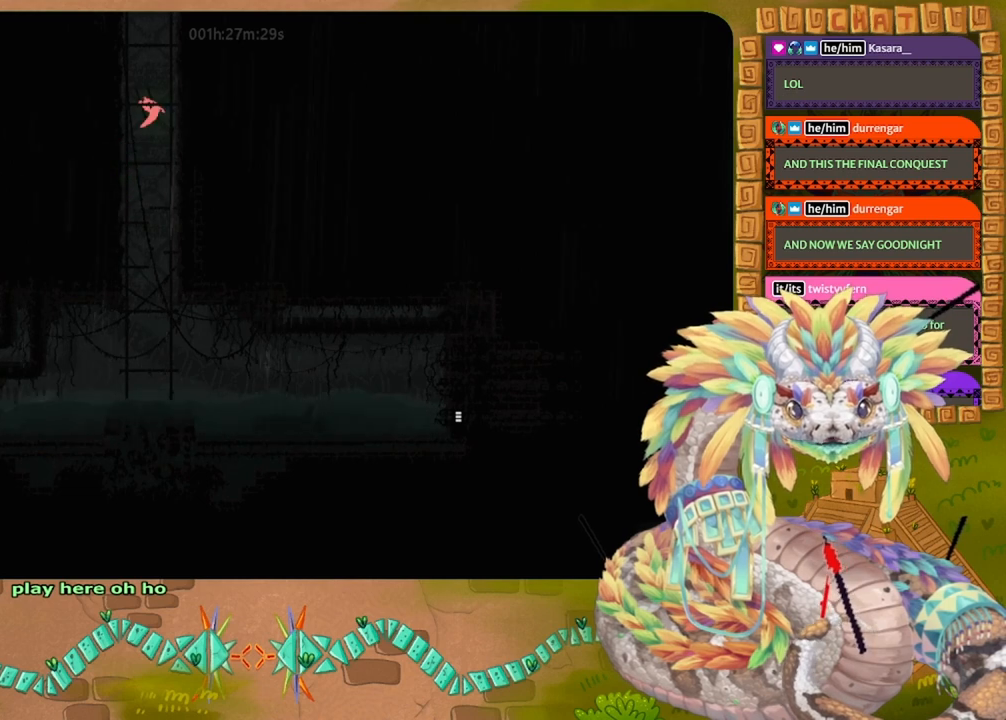
{"keys": ["jump", "up"], "events": [[67, "jump", "up"], [100, "jump", "down"], [367, "jump", "up"], [367, "left", "up"], [500, "jump", "down"]]}
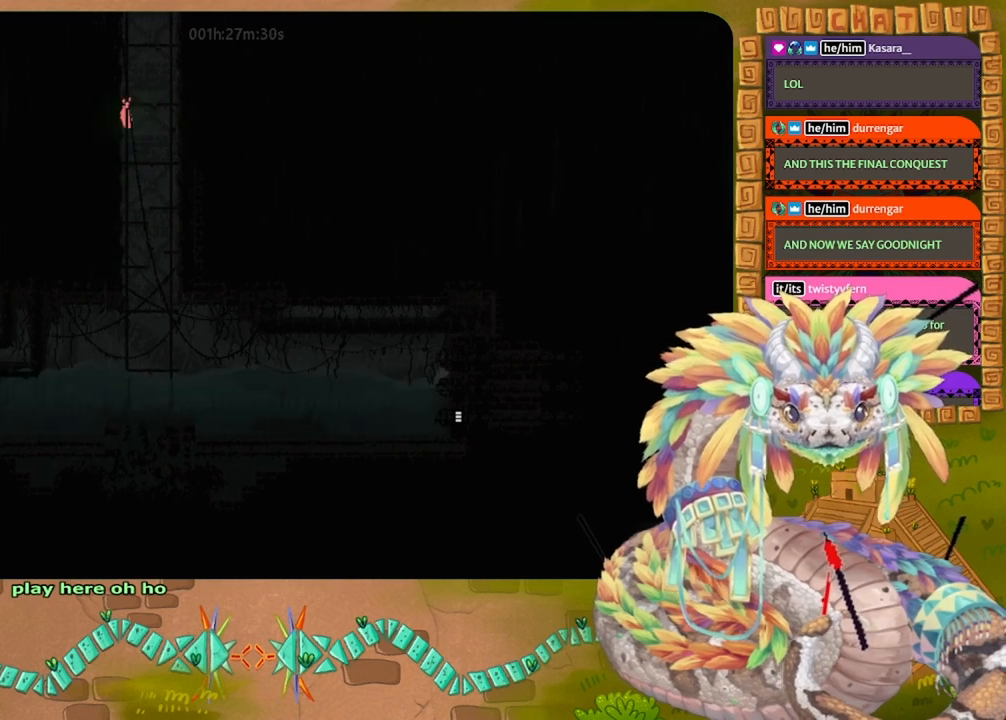
{"keys": ["up"], "events": [[334, "jump", "up"]]}
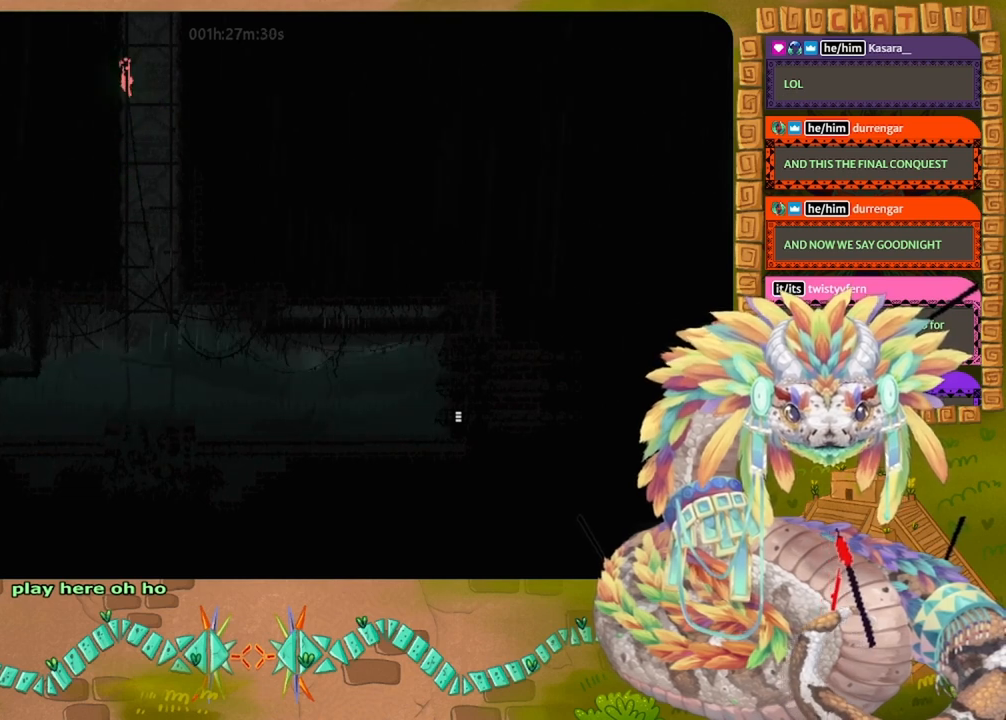
{"keys": ["up"], "events": [[34, "jump", "down"], [234, "jump", "up"]]}
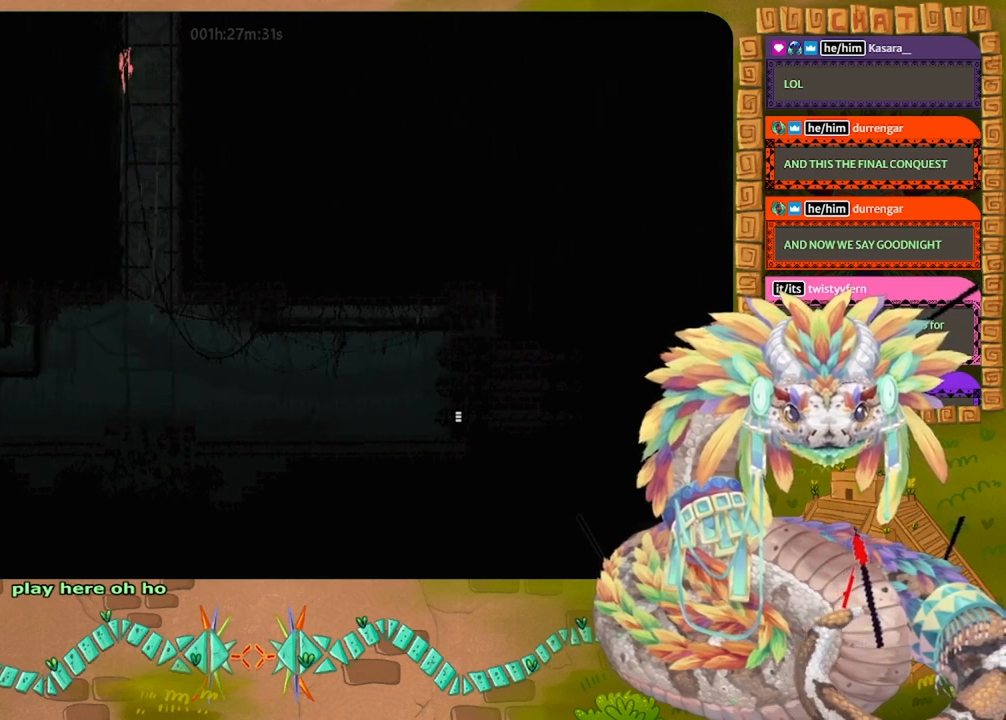
{"keys": ["up"], "events": []}
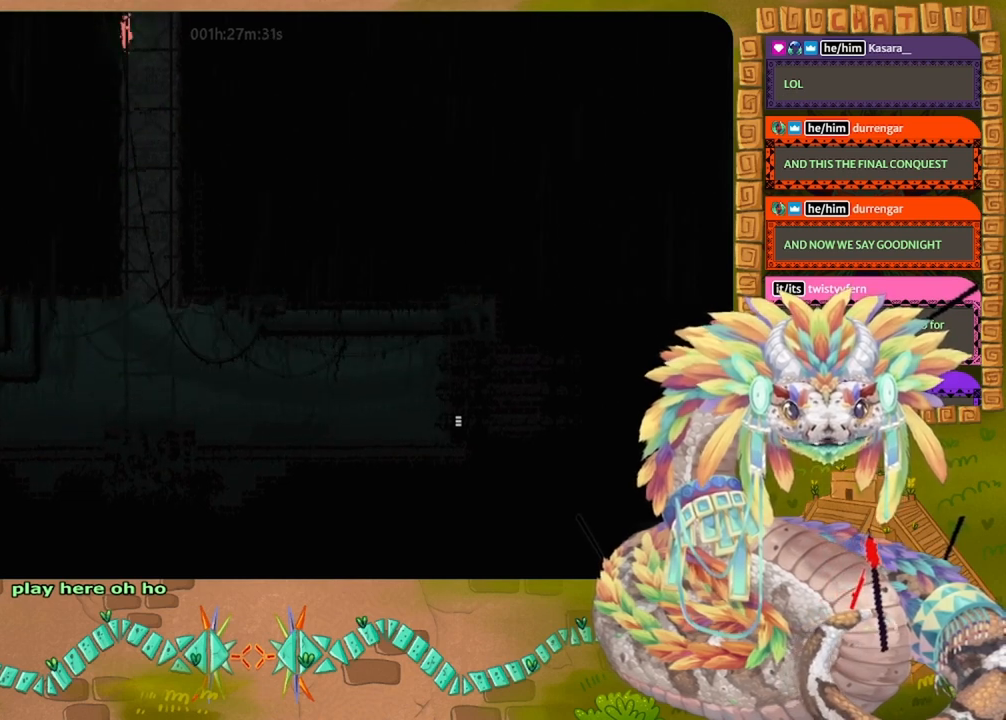
{"keys": ["up"], "events": []}
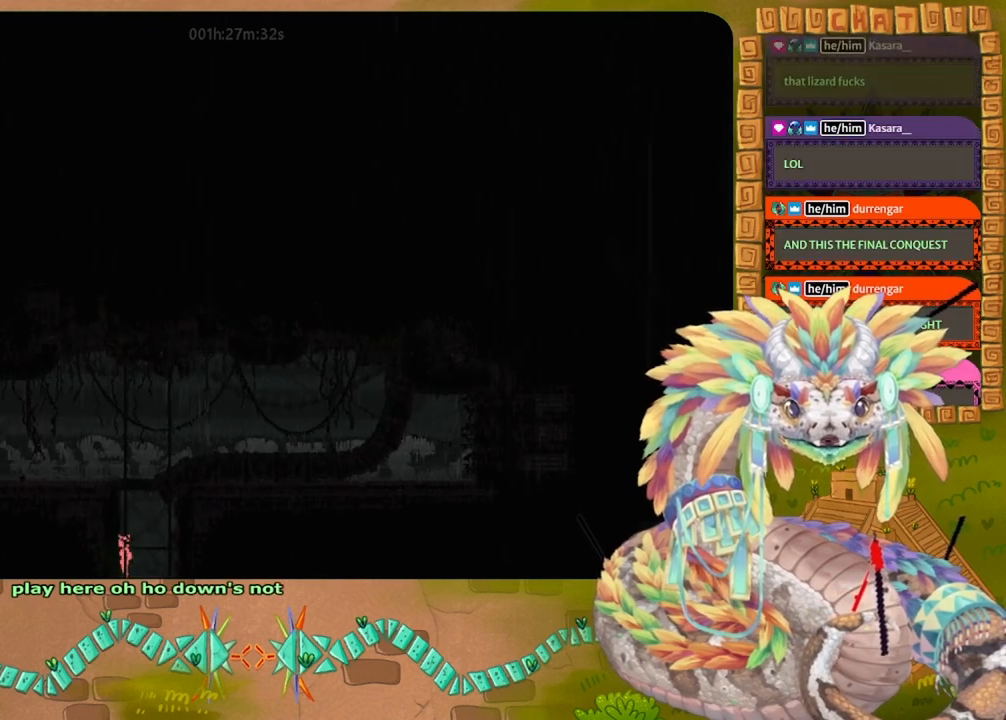
{"keys": ["up"], "events": []}
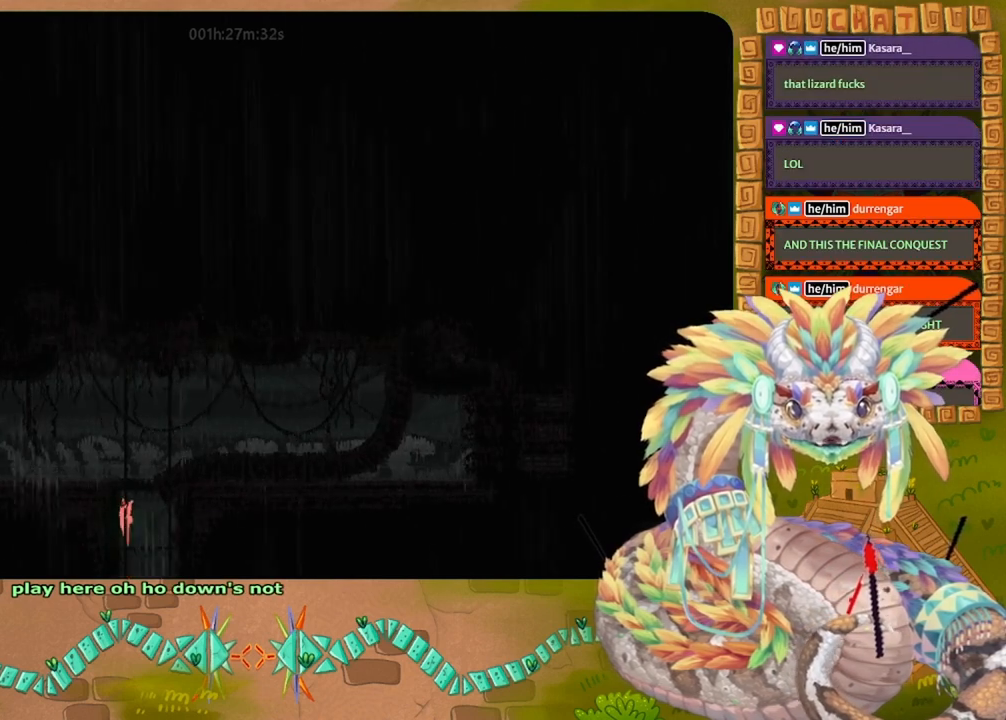
{"keys": ["jump", "left"], "events": [[234, "left", "down"], [300, "jump", "down"], [400, "up", "up"]]}
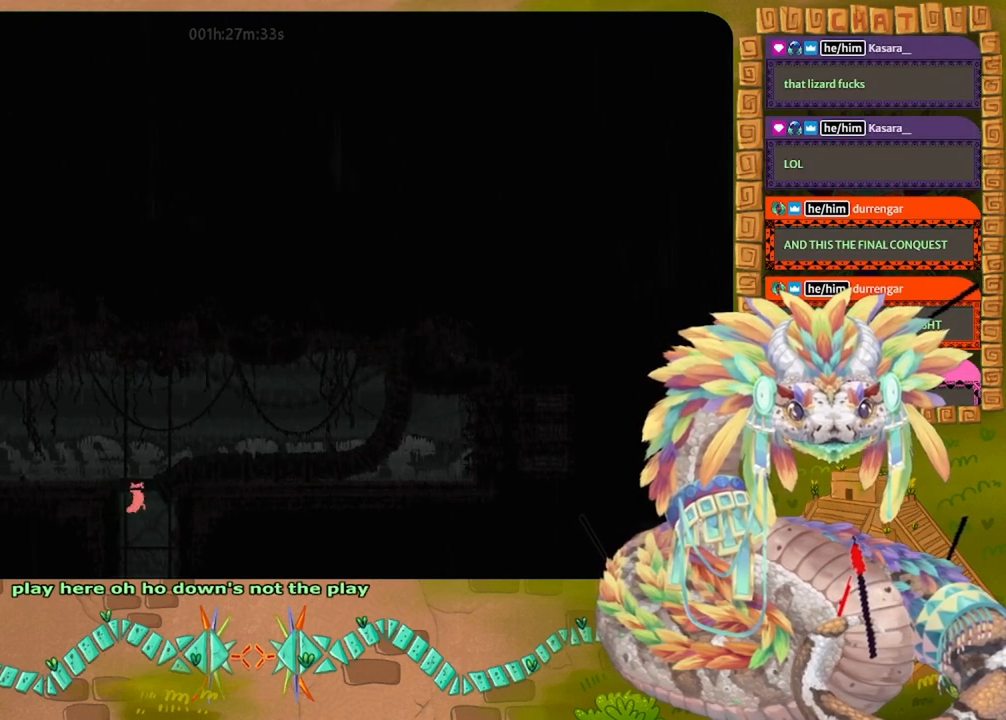
{"keys": ["left", "up"], "events": [[34, "jump", "up"], [134, "jump", "down"], [400, "jump", "up"], [400, "up", "down"]]}
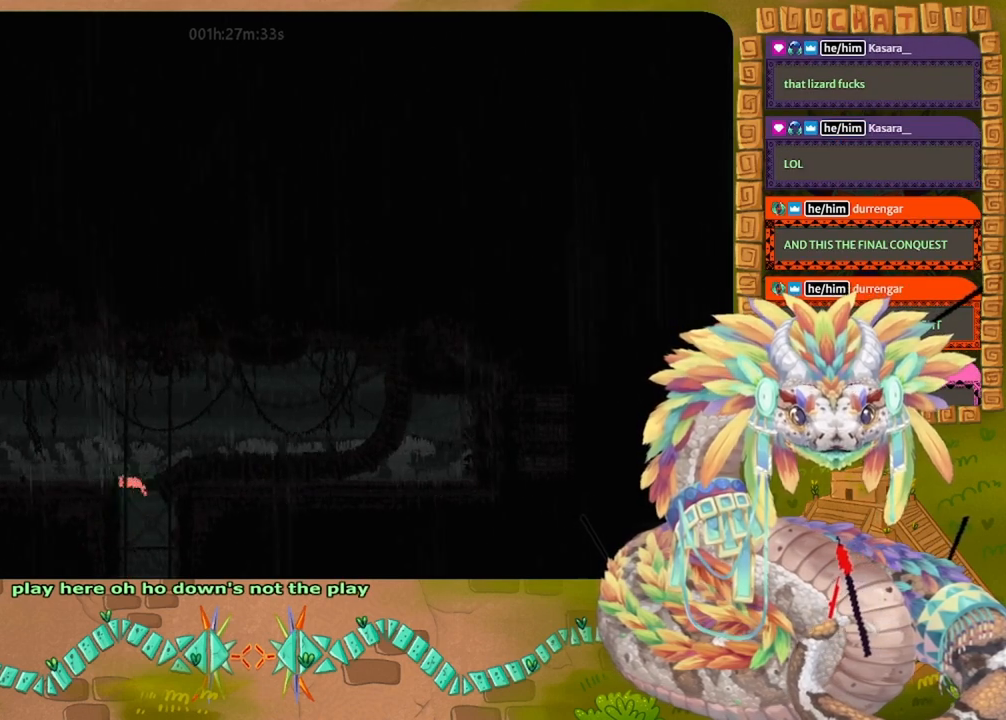
{"keys": ["left"], "events": [[34, "left", "up"], [67, "left", "down"], [167, "up", "up"], [267, "jump", "down"], [500, "jump", "up"]]}
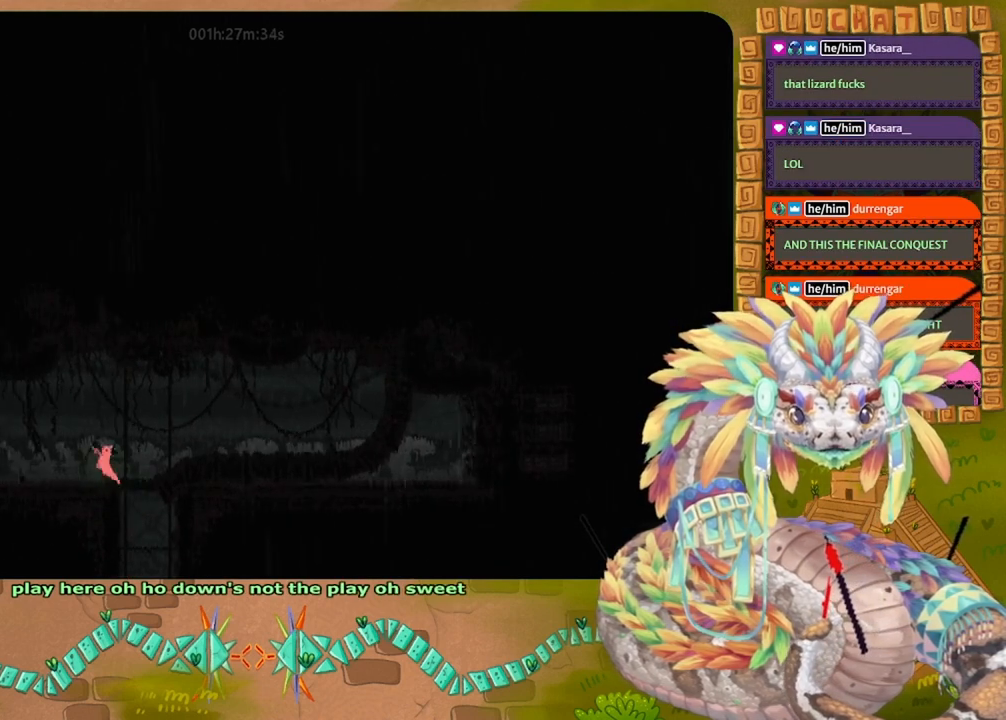
{"keys": ["left"], "events": []}
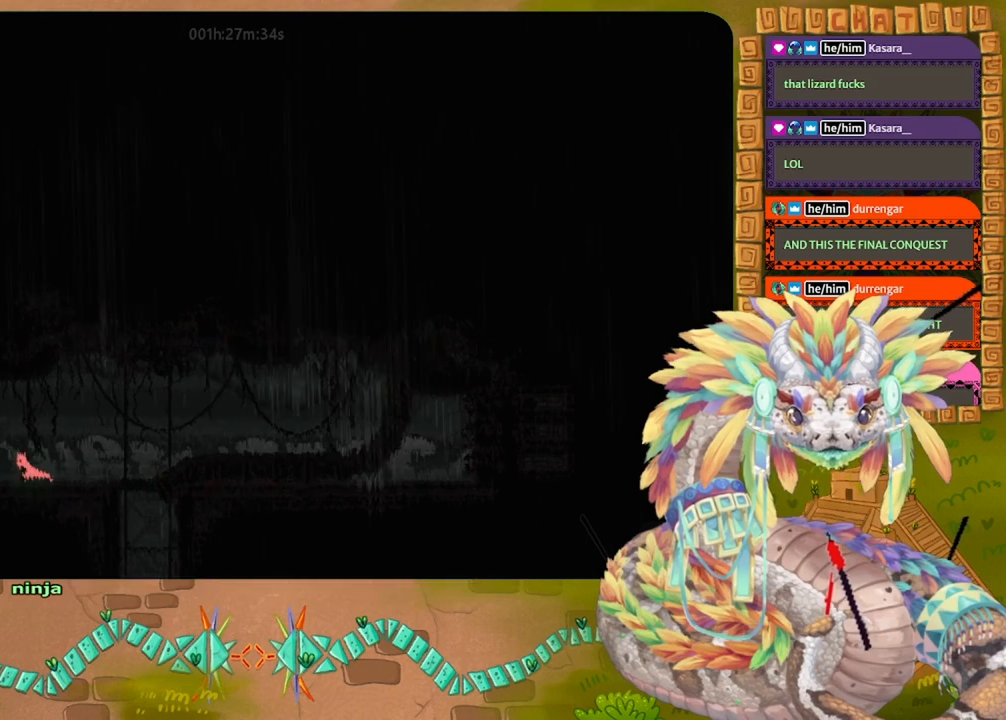
{"keys": ["left"], "events": []}
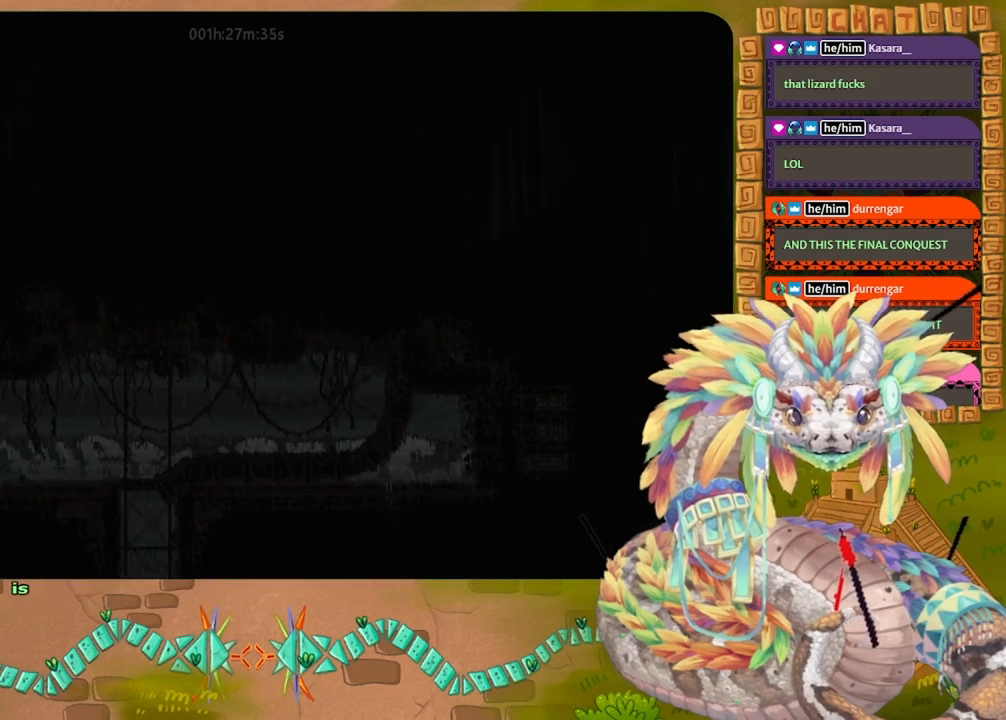
{"keys": ["left"], "events": []}